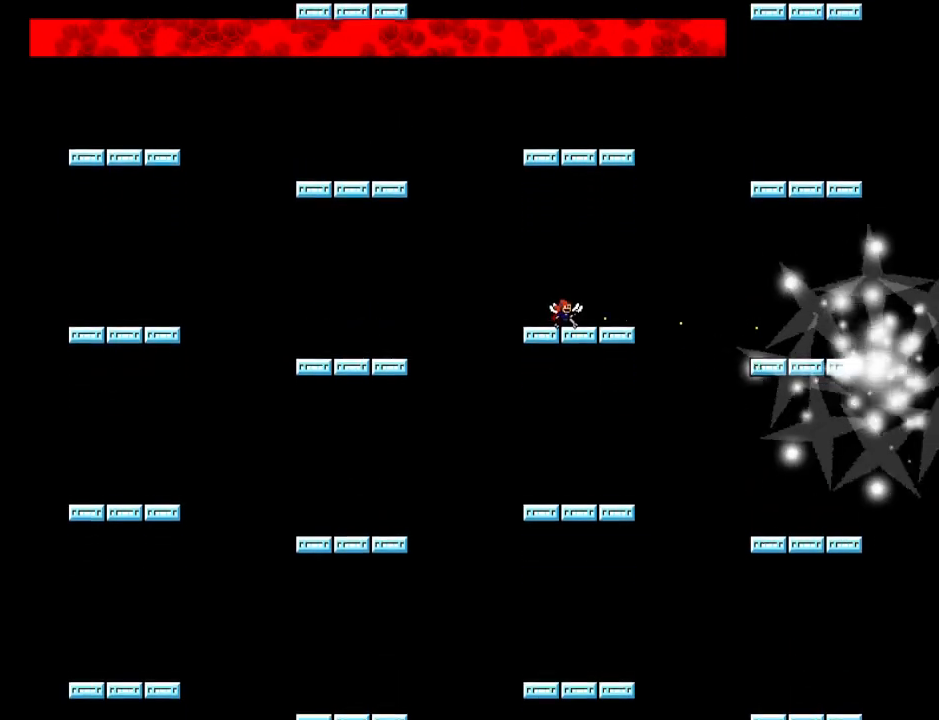
Gameplay with keyboard; each line is a JSON object with the keys held at the frame after it. "events" lists presses ("down") and releases ("up") of "down", "left", "r", "right", "up" and "z" between this image and that frame as [ms after this image, input, new state], when the widget could be followed in between. No other keys are recorded. Mouse input is not recorded. Not read: other_keys.
{"keys": ["left"], "events": [[80, "left", "down"], [100, "z", "up"], [120, "z", "down"], [180, "z", "up"], [480, "down", "up"]]}
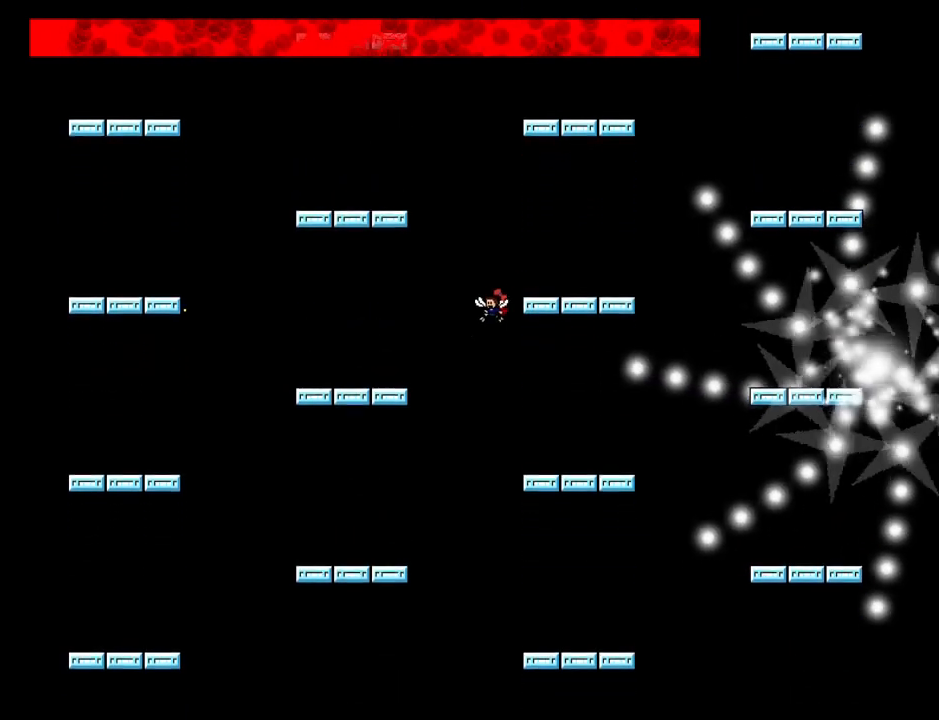
{"keys": ["left"], "events": []}
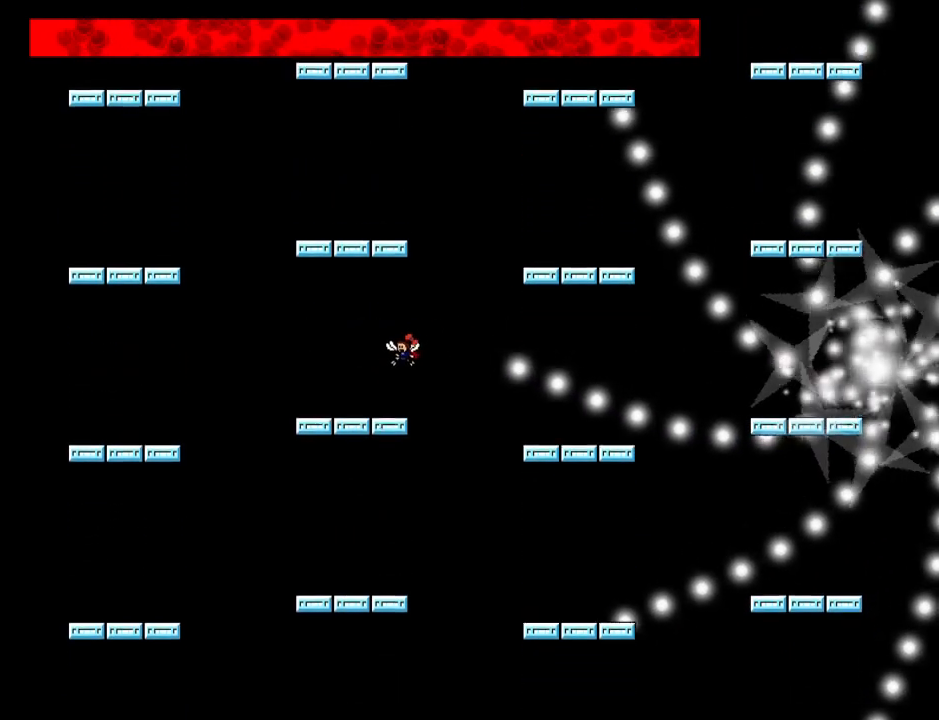
{"keys": ["left"], "events": []}
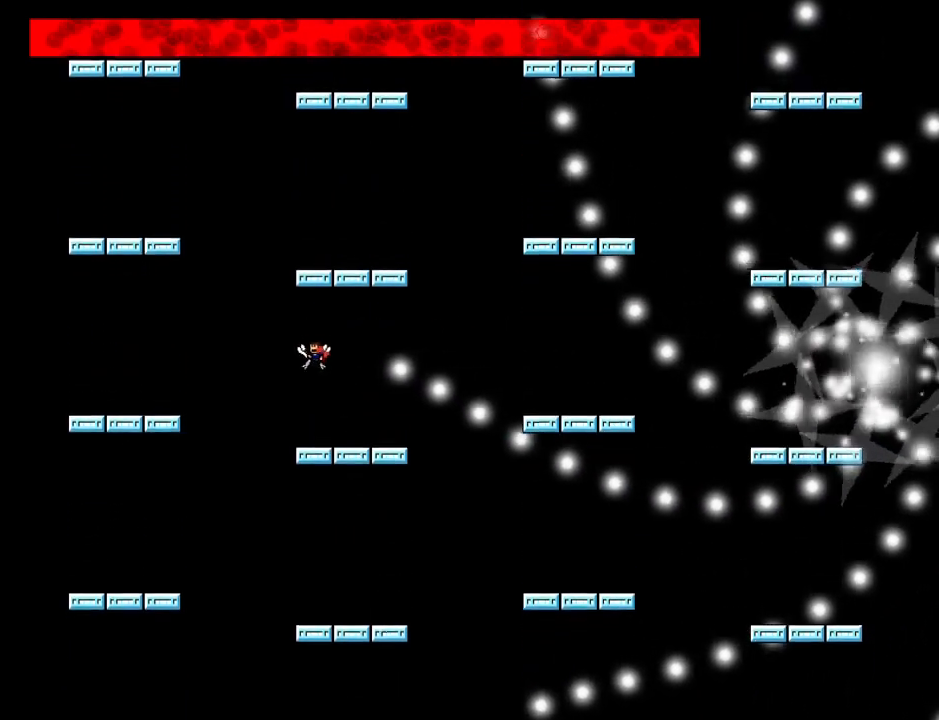
{"keys": ["right"], "events": [[160, "right", "down"], [180, "left", "up"]]}
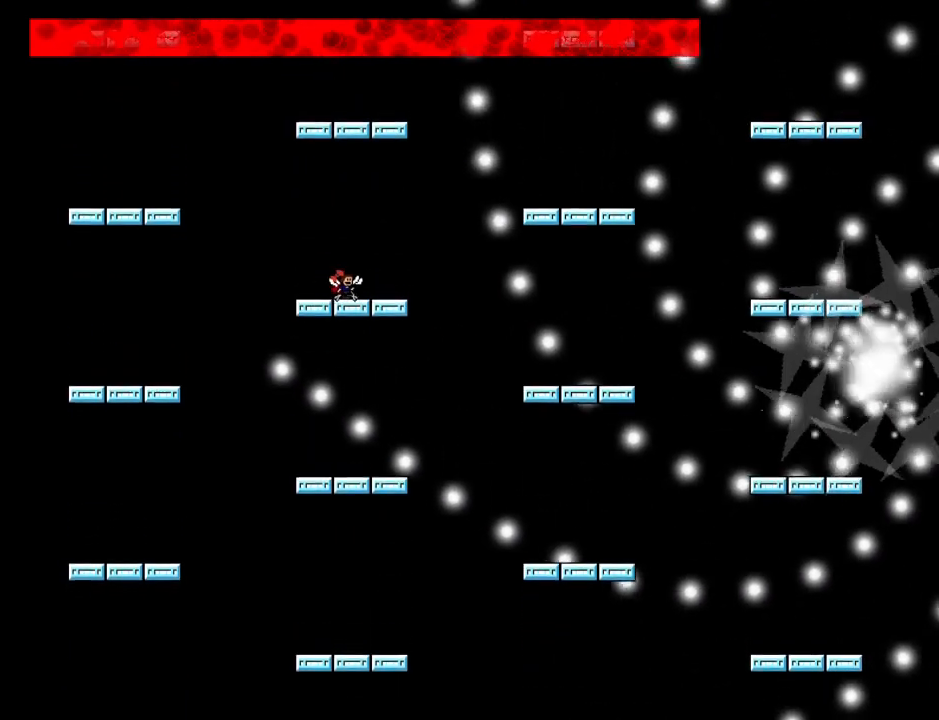
{"keys": [], "events": [[20, "right", "up"], [160, "left", "down"], [320, "right", "down"], [340, "left", "up"], [360, "right", "up"]]}
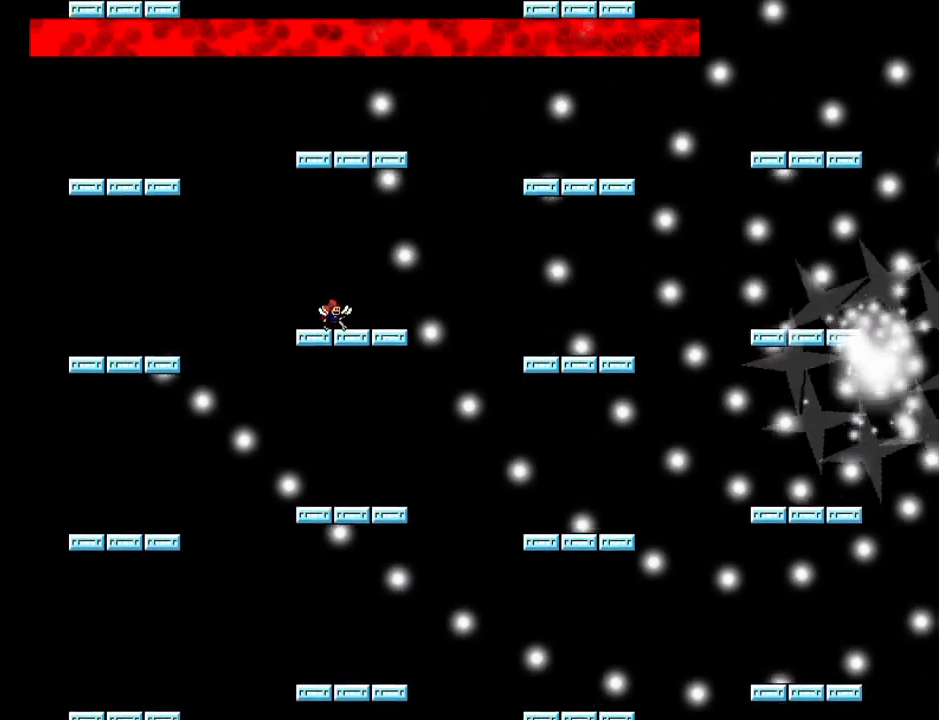
{"keys": ["left"], "events": [[220, "right", "down"], [340, "right", "up"], [400, "left", "down"]]}
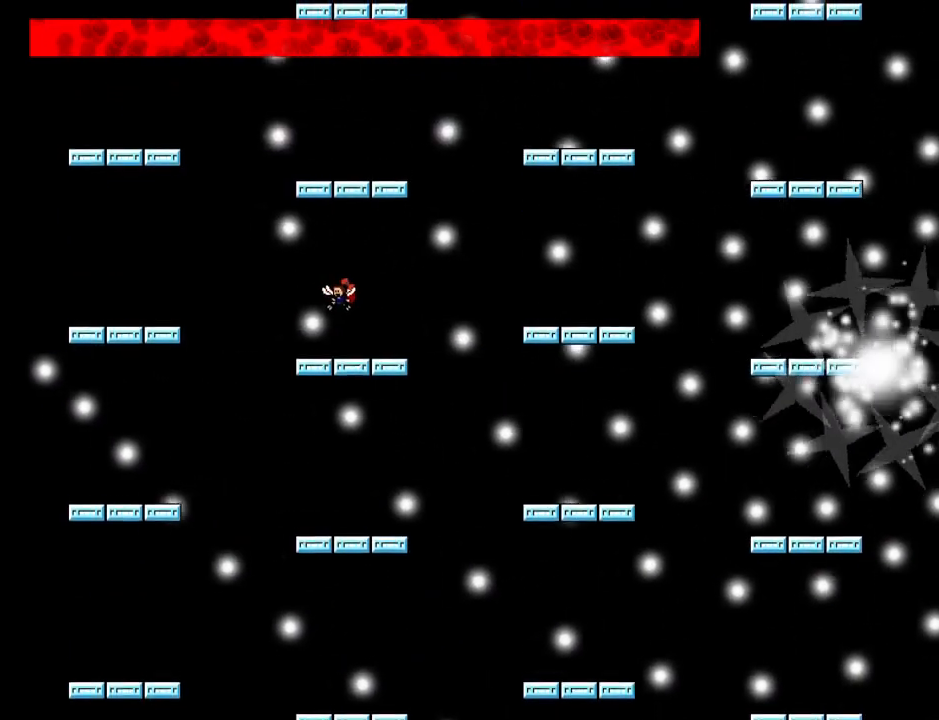
{"keys": ["z"], "events": [[120, "right", "down"], [140, "left", "up"], [240, "right", "up"], [240, "z", "down"], [280, "z", "up"], [300, "z", "down"], [340, "z", "up"], [380, "z", "down"], [420, "z", "up"], [460, "z", "down"]]}
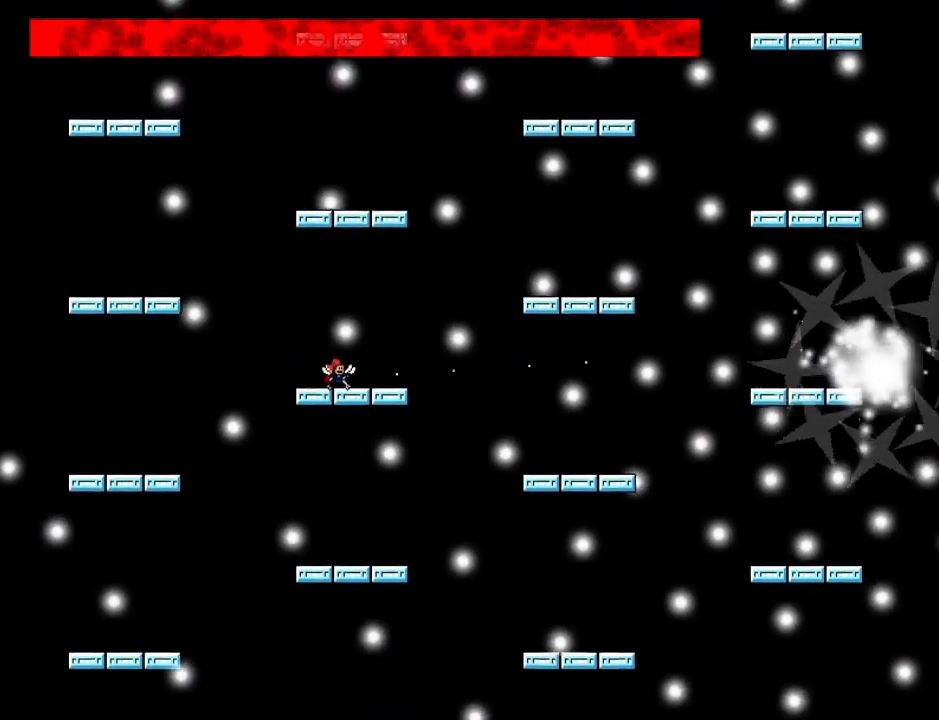
{"keys": [], "events": [[80, "z", "up"], [100, "z", "down"], [140, "z", "up"], [180, "z", "down"], [220, "z", "up"], [260, "z", "down"], [300, "z", "up"], [340, "z", "down"], [380, "z", "up"], [420, "z", "down"], [480, "z", "up"]]}
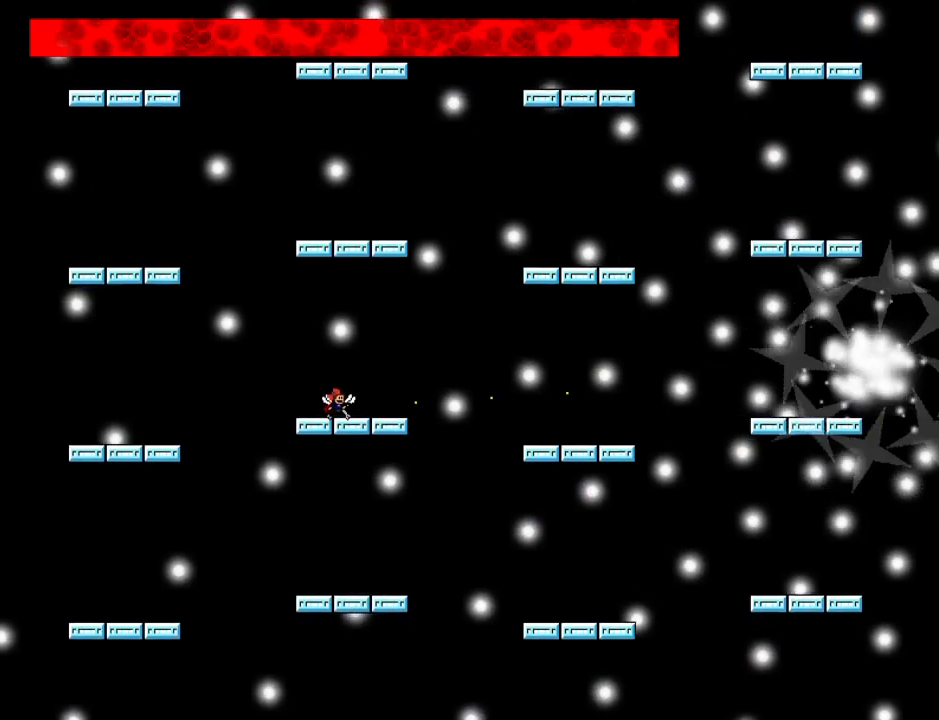
{"keys": [], "events": [[300, "z", "down"], [360, "z", "up"], [460, "z", "down"], [500, "z", "up"]]}
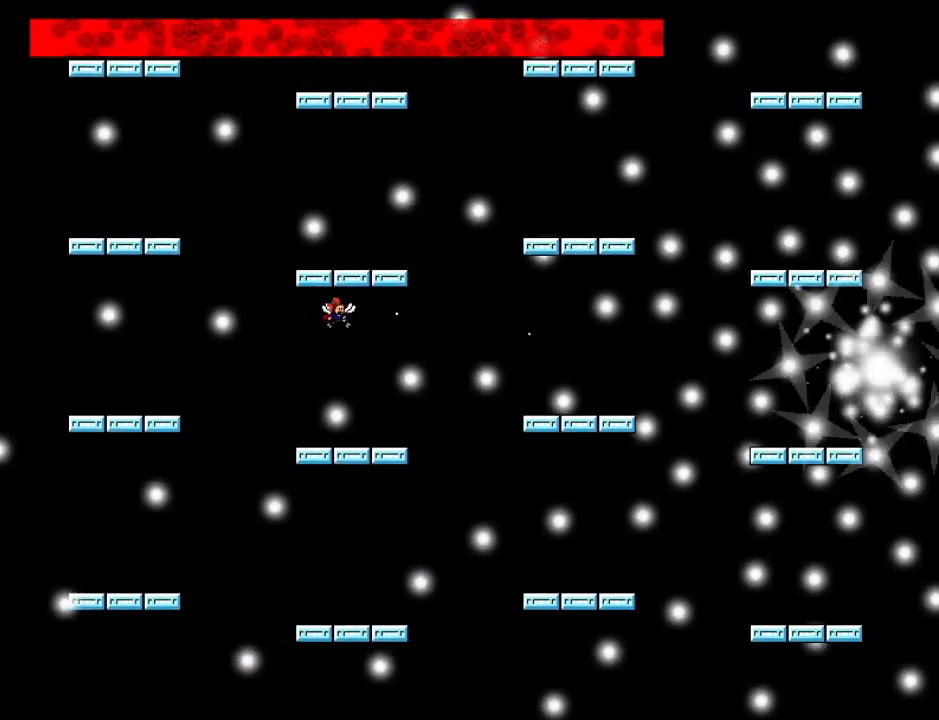
{"keys": [], "events": [[80, "z", "down"], [200, "z", "up"], [240, "z", "down"], [340, "z", "up"]]}
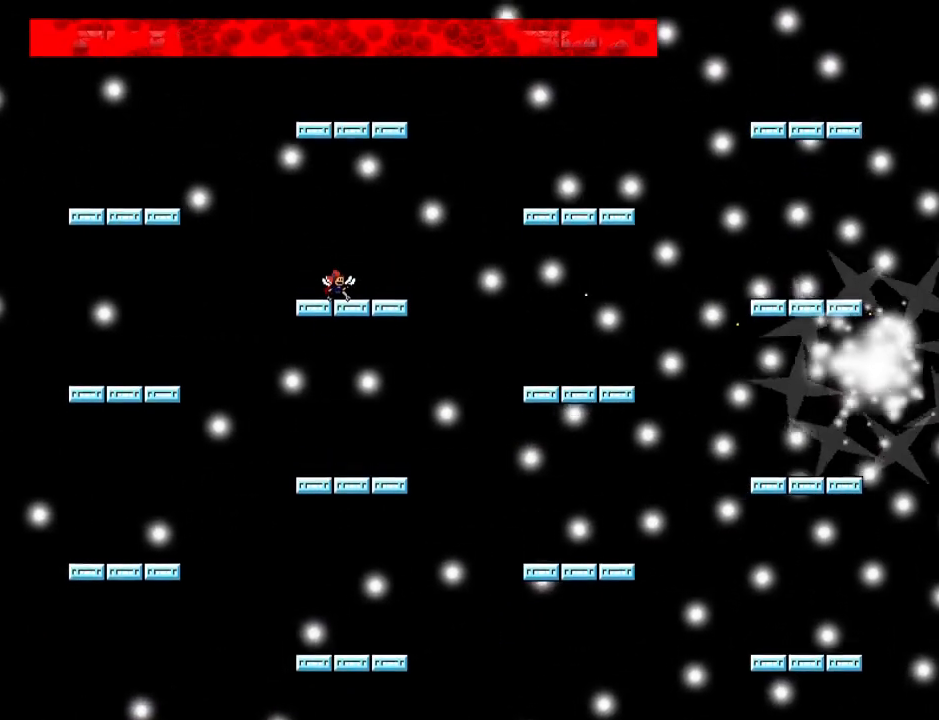
{"keys": [], "events": [[20, "left", "down"], [100, "right", "down"], [140, "left", "up"], [180, "right", "up"]]}
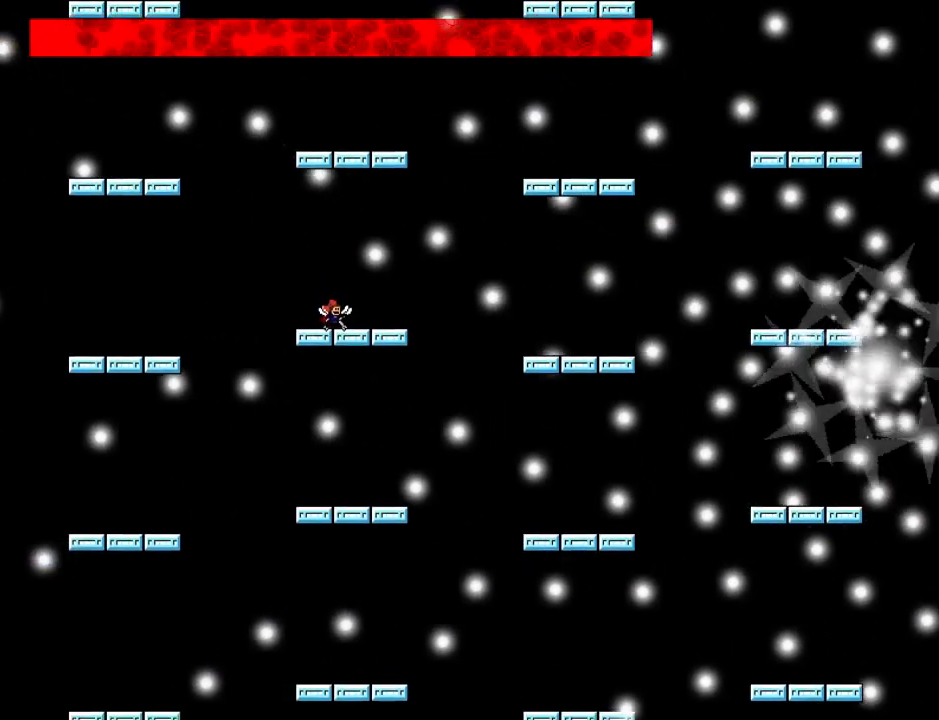
{"keys": ["z"], "events": [[340, "z", "down"], [360, "z", "up"], [400, "z", "down"], [440, "z", "up"], [480, "z", "down"]]}
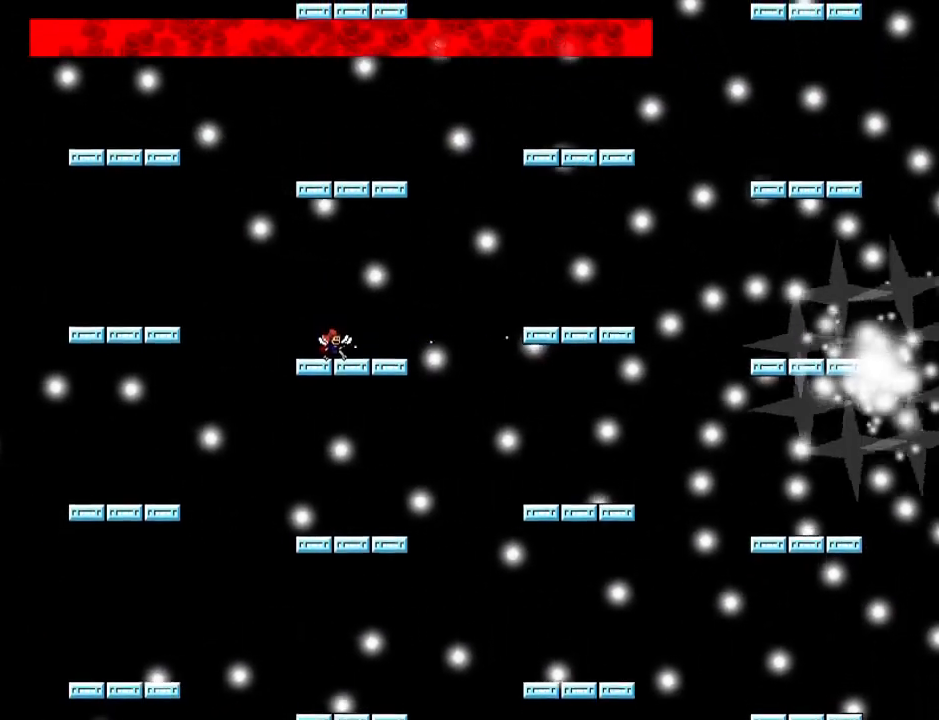
{"keys": ["right", "z"], "events": [[220, "right", "down"], [220, "z", "up"], [300, "z", "down"], [380, "z", "up"], [500, "z", "down"]]}
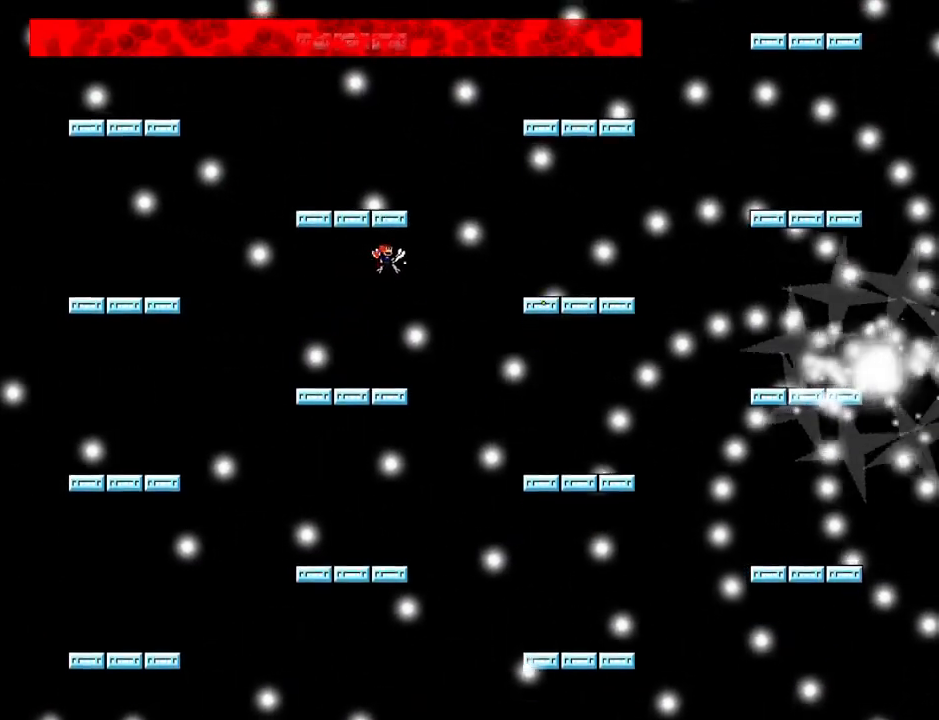
{"keys": ["right"], "events": [[120, "right", "up"], [120, "z", "up"], [240, "left", "down"], [480, "left", "up"], [480, "right", "down"]]}
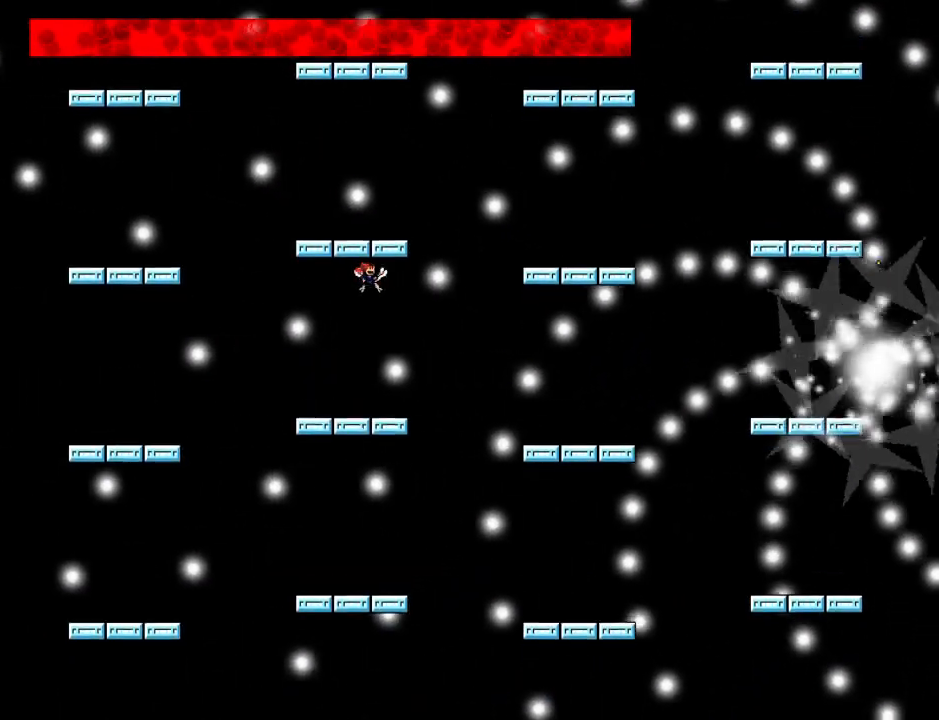
{"keys": [], "events": [[40, "right", "up"], [260, "z", "down"], [300, "z", "up"], [340, "z", "down"], [500, "z", "up"]]}
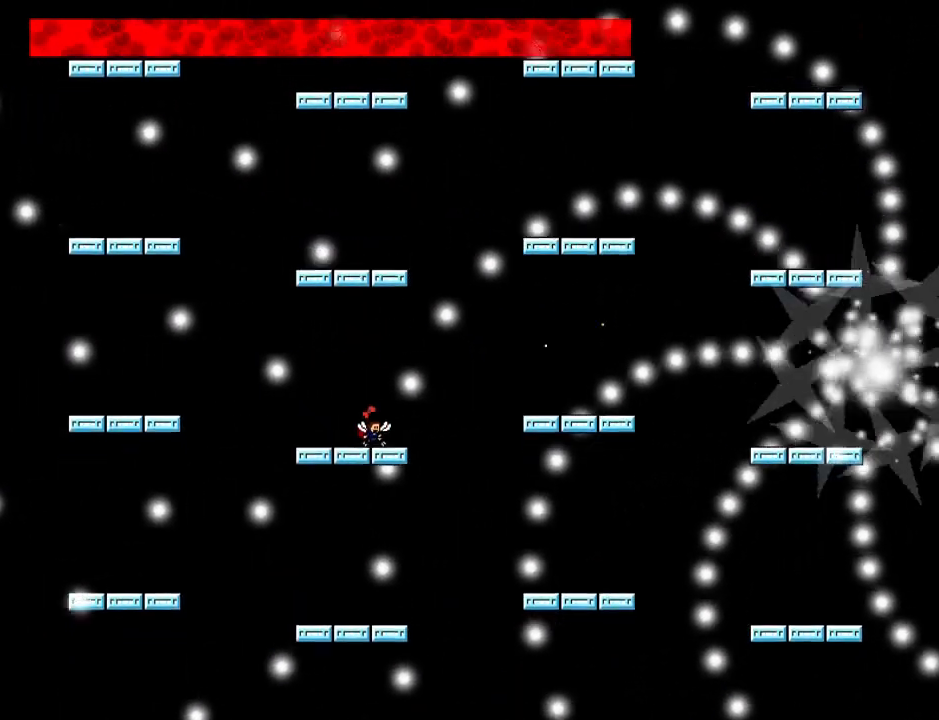
{"keys": [], "events": [[80, "right", "down"], [120, "right", "up"], [260, "left", "down"], [420, "left", "up"], [420, "right", "down"], [420, "z", "down"], [480, "right", "up"], [500, "z", "up"]]}
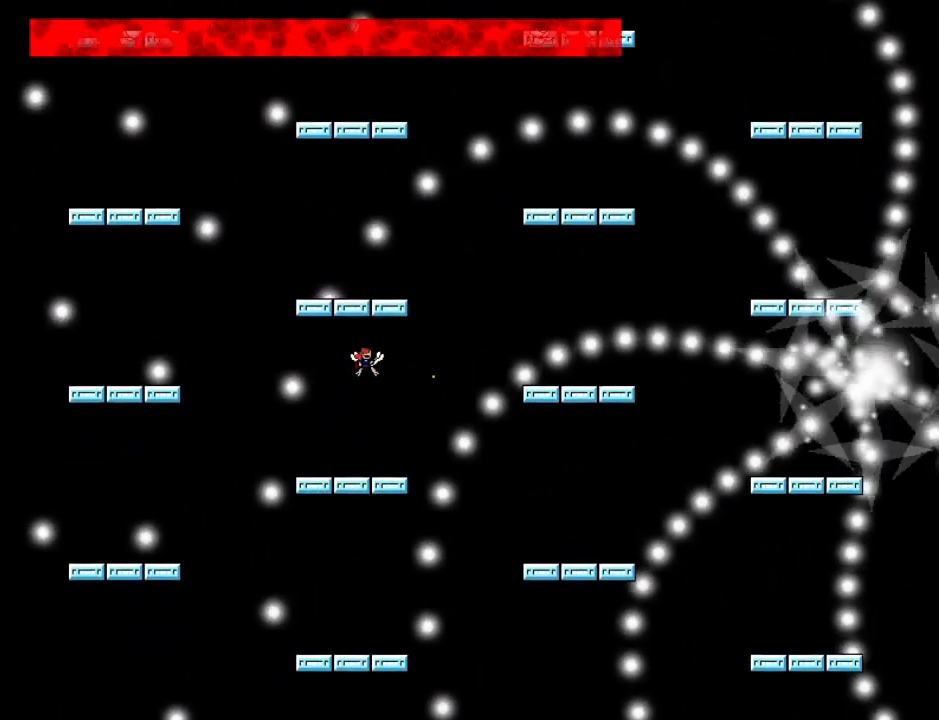
{"keys": ["left"], "events": [[80, "z", "down"], [280, "left", "down"], [360, "z", "up"]]}
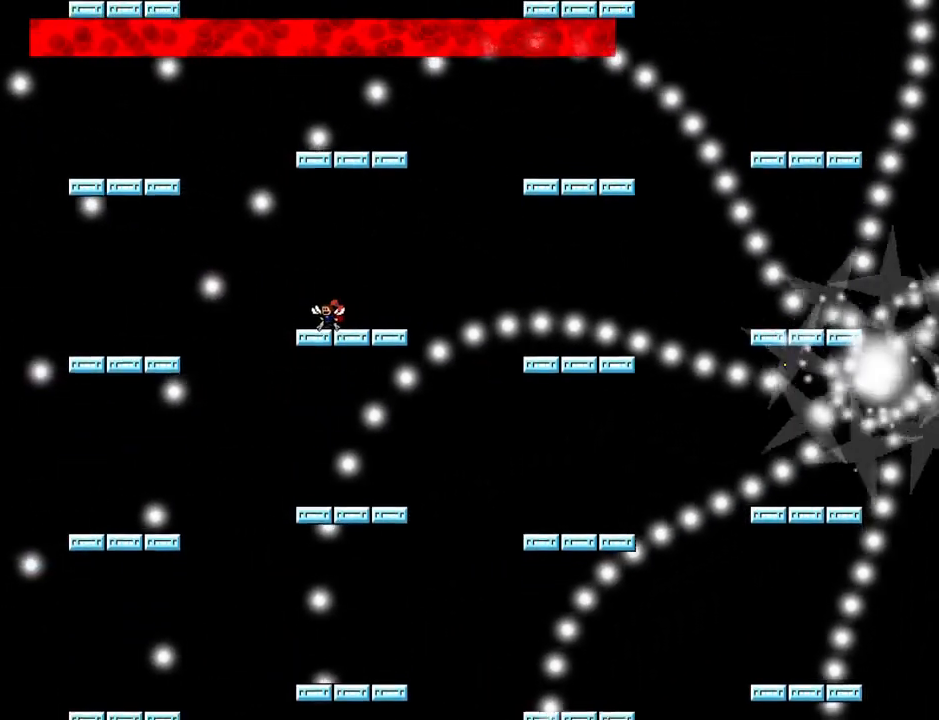
{"keys": ["right"], "events": [[40, "right", "down"], [60, "left", "up"], [100, "right", "up"], [100, "z", "down"], [120, "z", "up"], [160, "z", "down"], [260, "z", "up"], [320, "z", "down"], [400, "right", "down"], [500, "z", "up"]]}
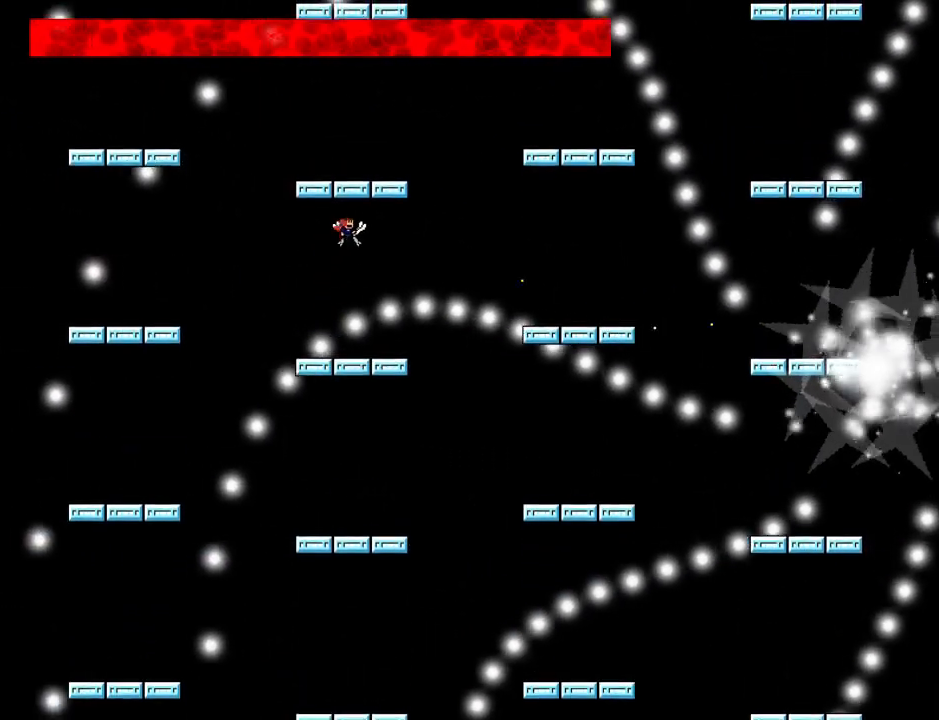
{"keys": [], "events": [[60, "right", "up"]]}
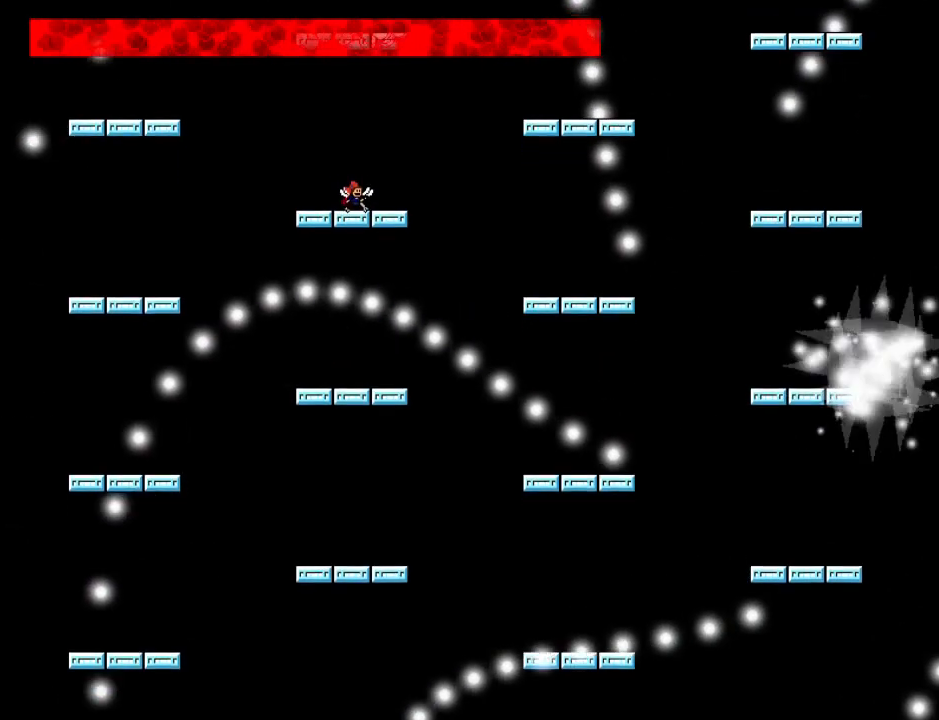
{"keys": [], "events": [[340, "right", "down"], [440, "right", "up"]]}
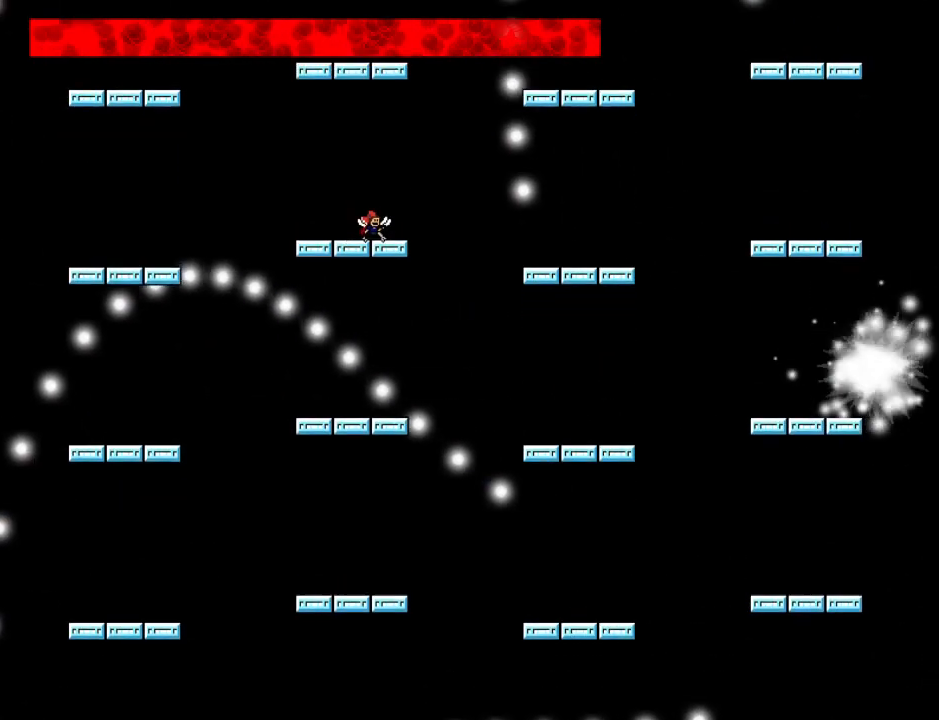
{"keys": [], "events": [[220, "right", "down"], [280, "right", "up"]]}
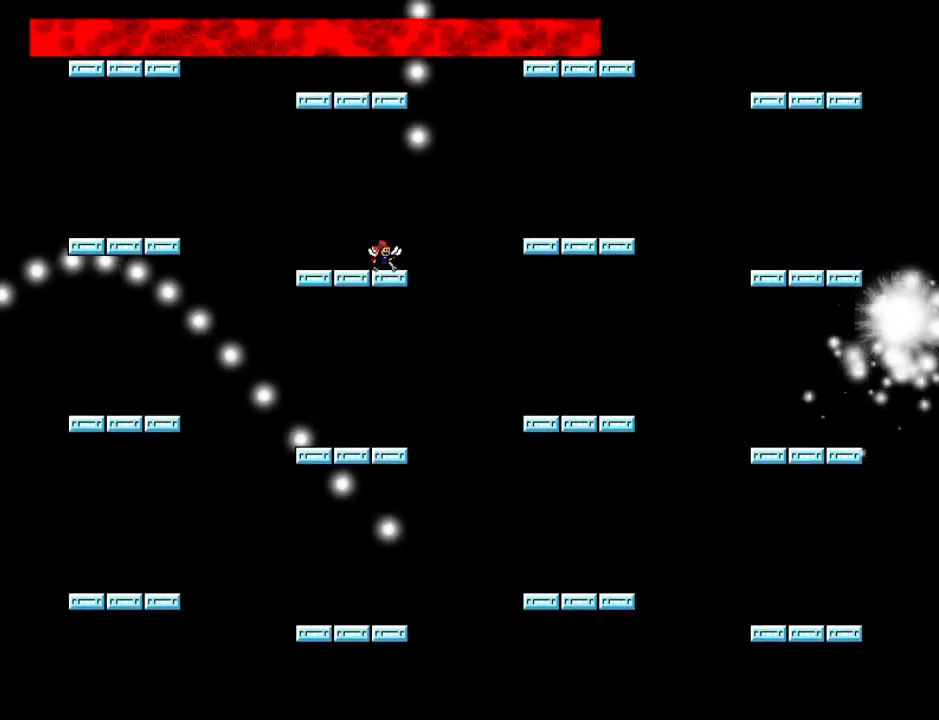
{"keys": [], "events": [[180, "z", "down"], [220, "z", "up"], [240, "z", "down"], [300, "z", "up"], [340, "z", "down"], [400, "z", "up"]]}
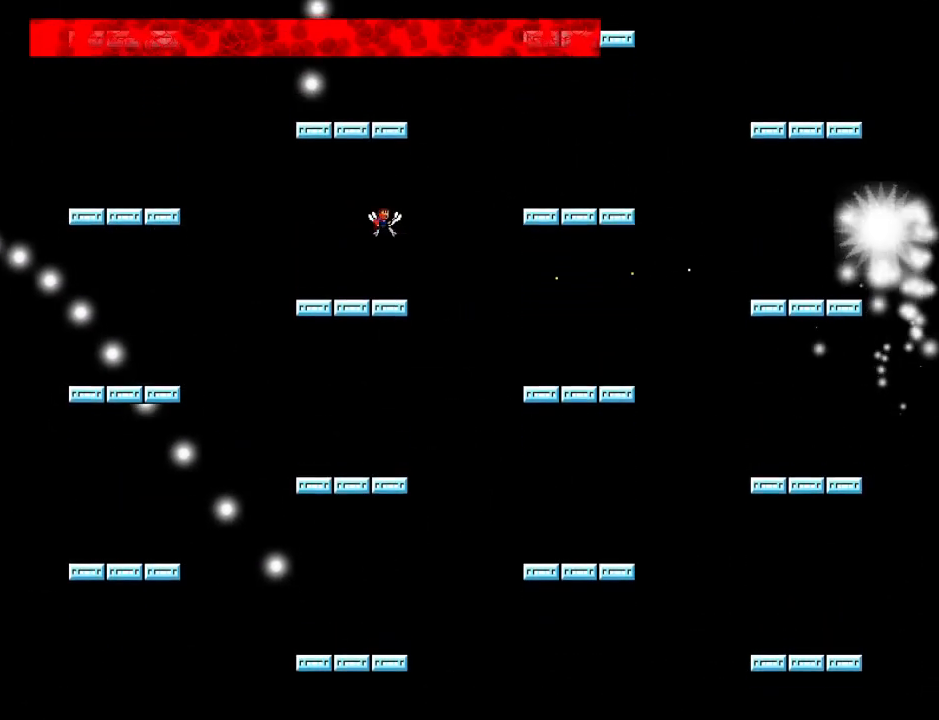
{"keys": ["right", "z"], "events": [[20, "right", "down"], [20, "z", "down"], [140, "z", "up"], [300, "z", "down"], [420, "z", "up"], [500, "z", "down"]]}
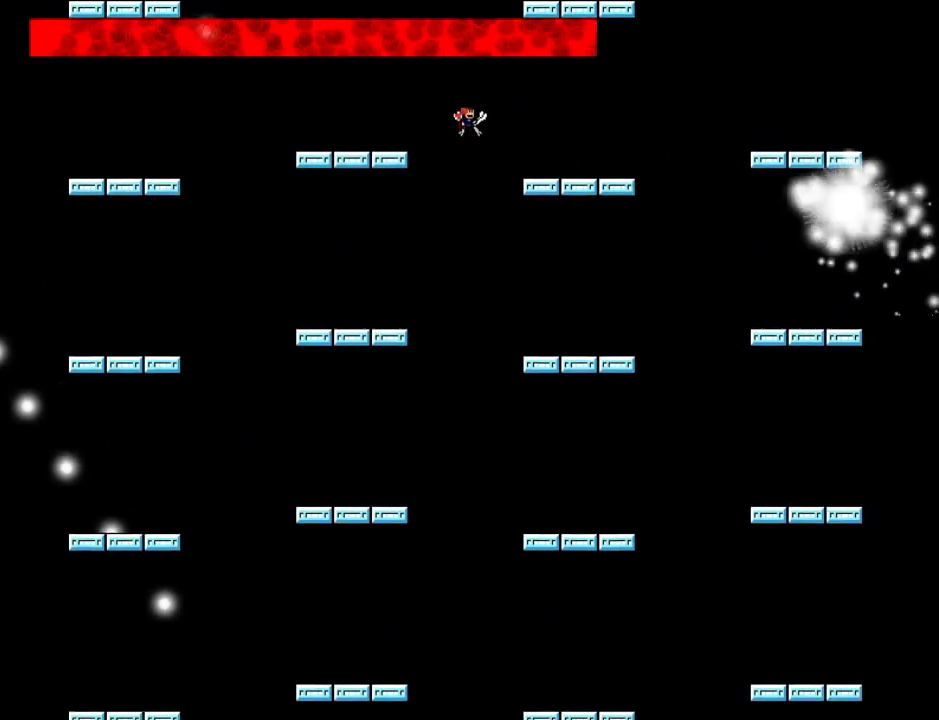
{"keys": ["left", "z"], "events": [[40, "z", "up"], [80, "z", "down"], [140, "z", "up"], [160, "z", "down"], [280, "z", "up"], [300, "right", "up"], [300, "z", "down"], [340, "z", "up"], [380, "z", "down"], [440, "left", "down"], [440, "z", "up"], [460, "z", "down"]]}
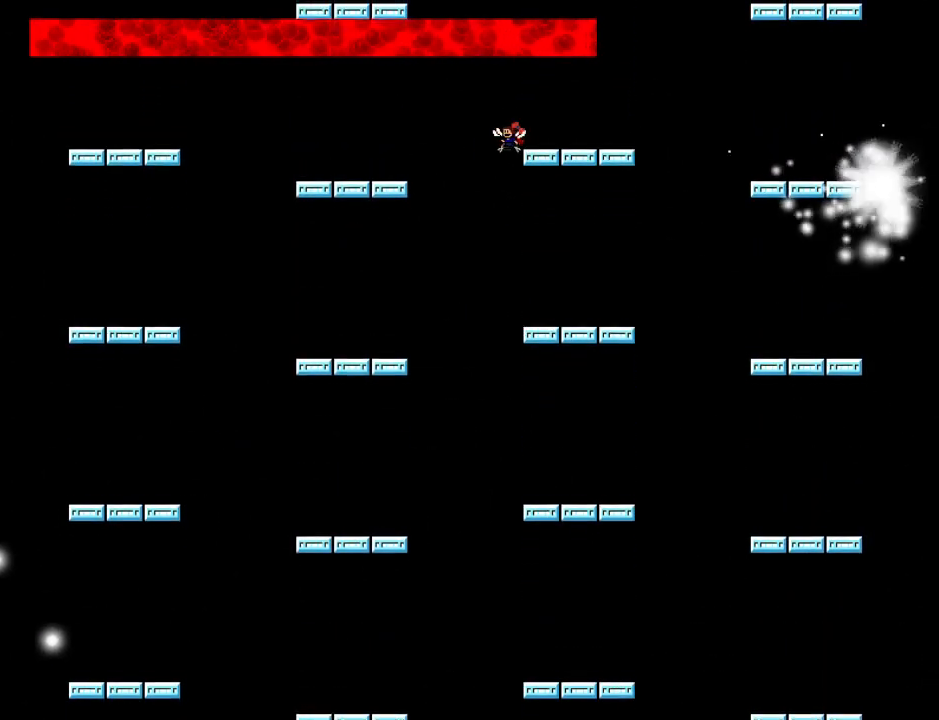
{"keys": ["right"], "events": [[20, "z", "up"], [200, "right", "down"], [220, "left", "up"], [260, "z", "down"], [360, "z", "up"], [440, "z", "down"], [500, "z", "up"]]}
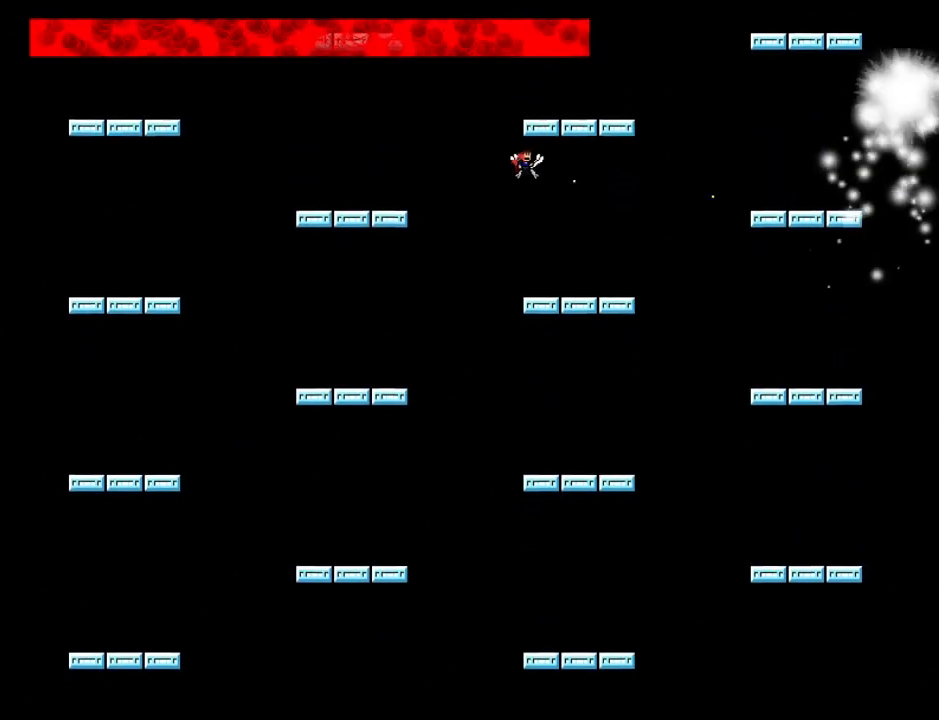
{"keys": [], "events": [[100, "right", "up"], [140, "z", "down"], [180, "z", "up"], [220, "z", "down"], [260, "z", "up"], [320, "right", "down"], [420, "right", "up"]]}
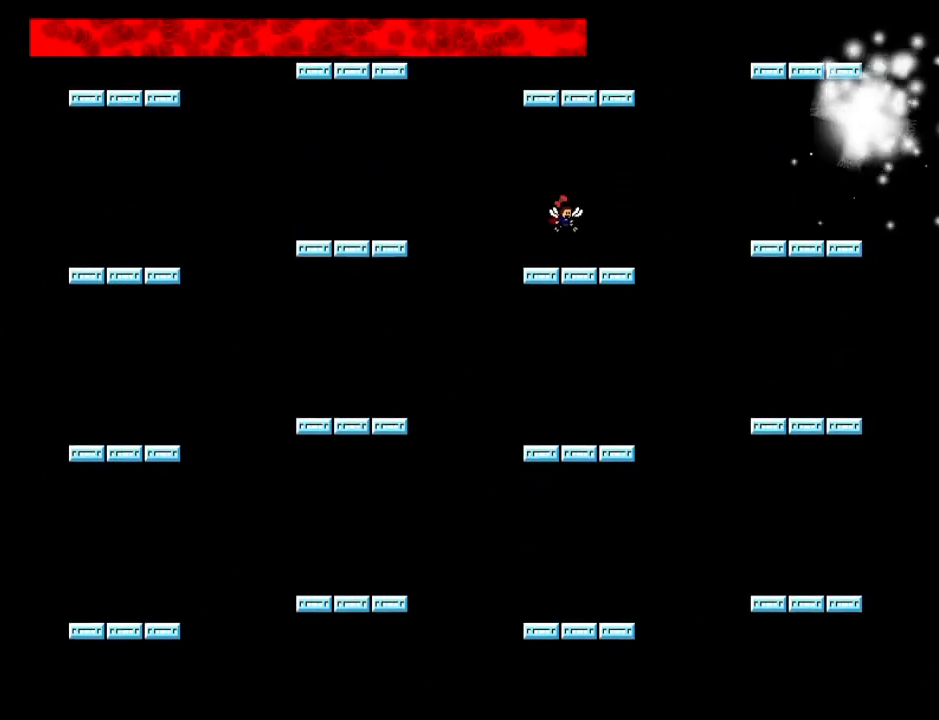
{"keys": [], "events": [[20, "z", "down"], [100, "z", "up"], [200, "left", "down"], [280, "left", "up"], [280, "right", "down"], [320, "z", "down"], [360, "right", "up"], [400, "z", "up"], [440, "z", "down"], [480, "z", "up"]]}
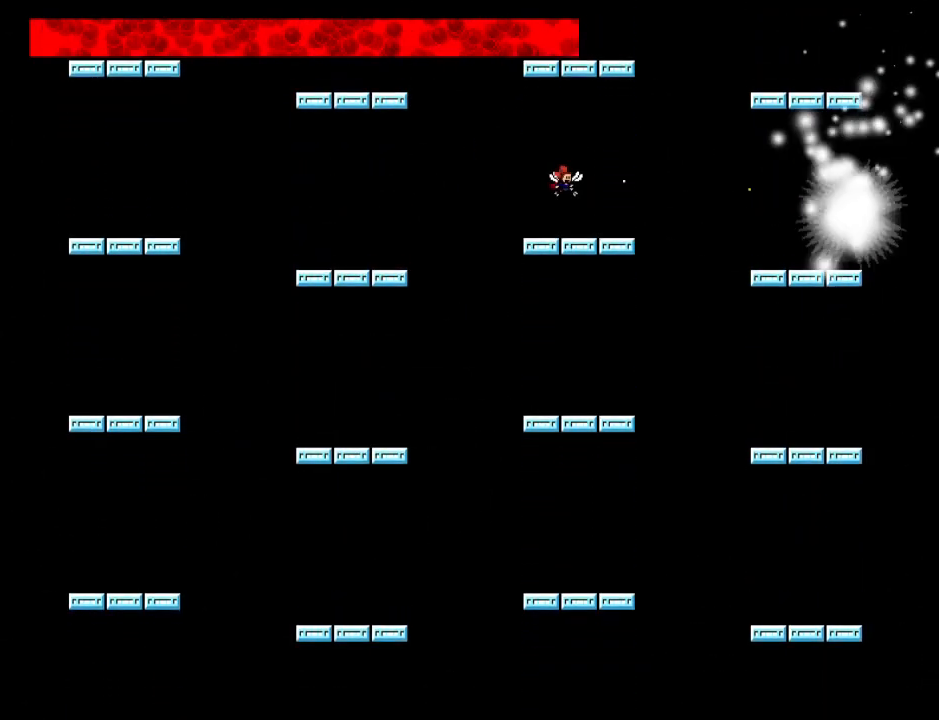
{"keys": ["left"], "events": [[40, "z", "down"], [60, "z", "up"], [100, "z", "down"], [160, "z", "up"], [180, "left", "down"], [200, "z", "down"], [240, "z", "up"]]}
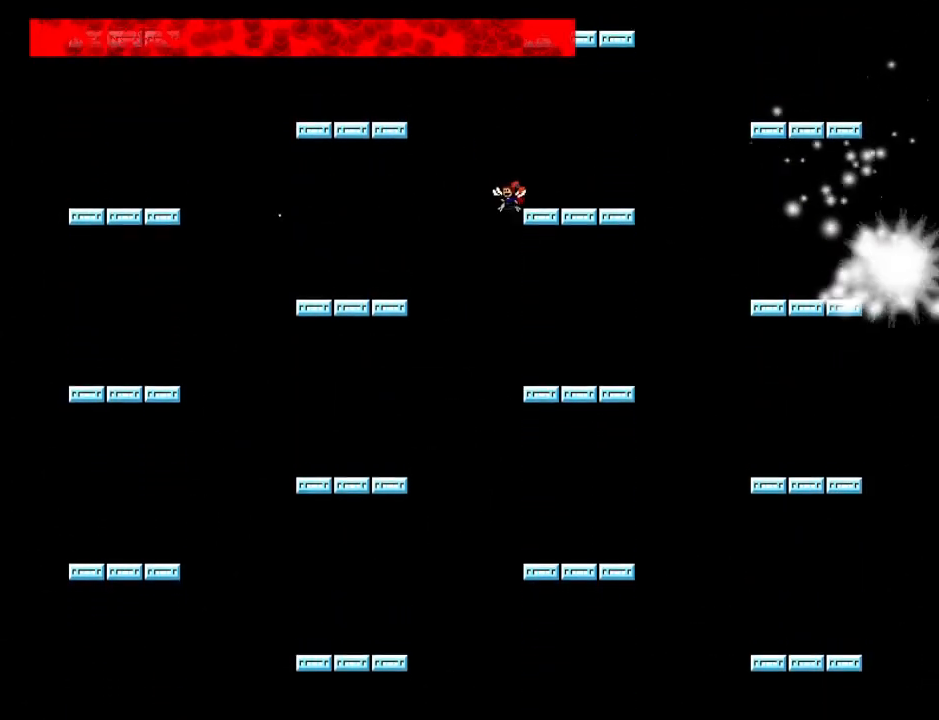
{"keys": ["z"], "events": [[80, "left", "up"], [80, "right", "down"], [340, "z", "down"], [380, "z", "up"], [400, "right", "up"], [420, "z", "down"], [460, "z", "up"], [500, "z", "down"]]}
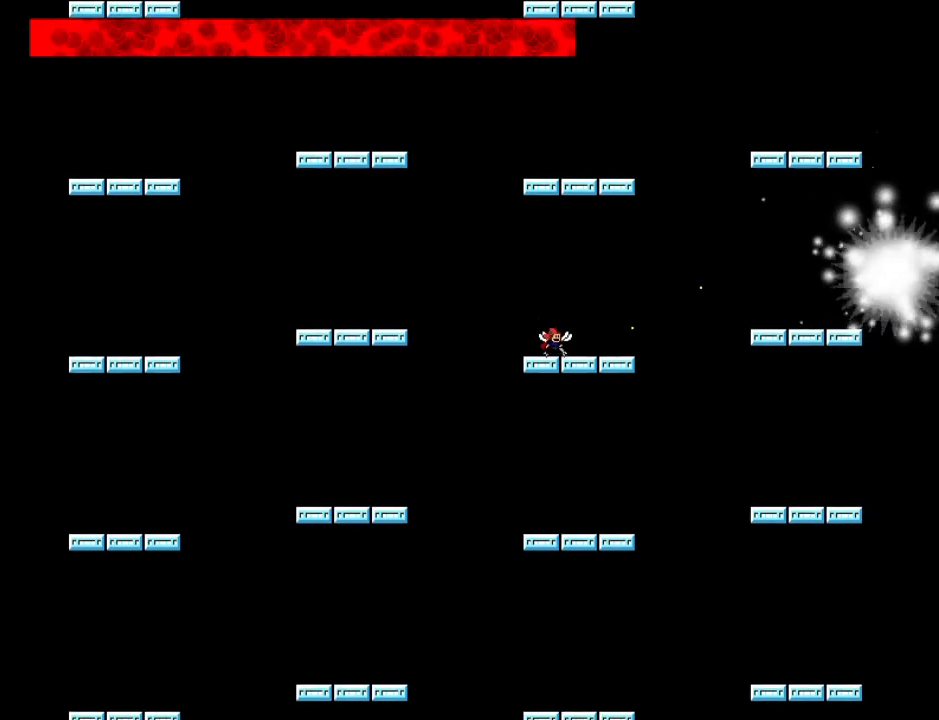
{"keys": ["z"], "events": [[60, "z", "up"], [260, "z", "down"], [360, "z", "up"], [420, "z", "down"], [440, "z", "up"], [480, "z", "down"]]}